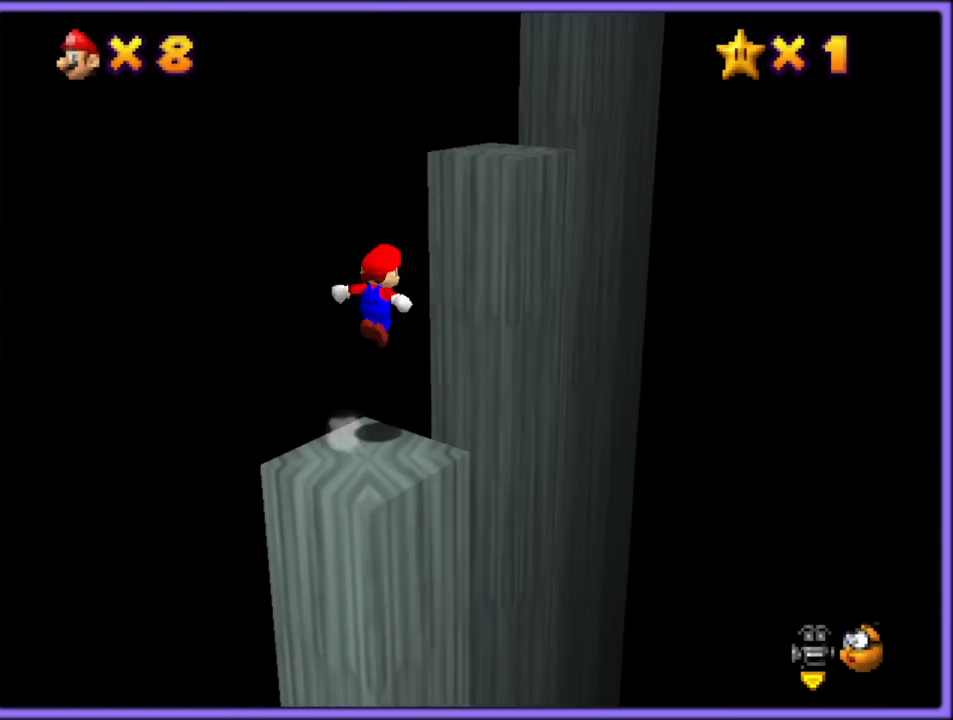
Gameplay with a controller (Nintendo layout); each line is a JSON object with the inputs held at the frame after it (dt_ms = milliseconds from this image to that frame). "button_events" lists button changes between this image and that frame as [ms after this image, input, new state], when the widget could be followed in between (sticks are given only as held states). Not read: L1 L3 R3.
{"dt_ms": 500, "buttons": ["B"], "left_stick": "up", "button_events": [[283, "B", "down"], [333, "A", "up"], [383, "B", "up"], [450, "B", "down"]]}
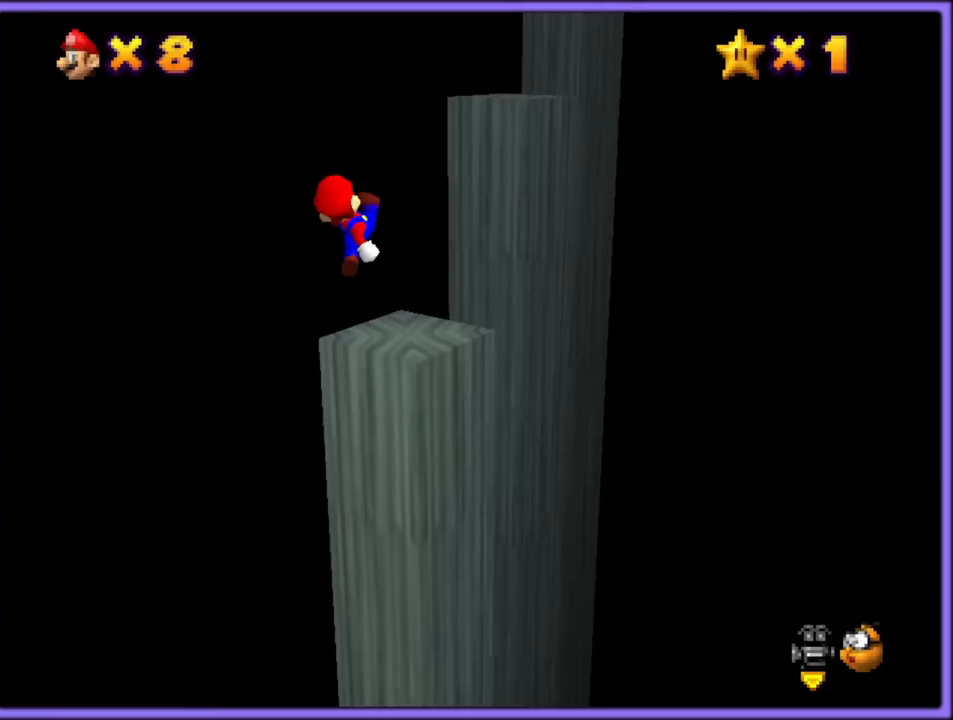
{"dt_ms": 500, "buttons": ["A"], "left_stick": "down", "button_events": [[50, "B", "up"], [267, "A", "down"]]}
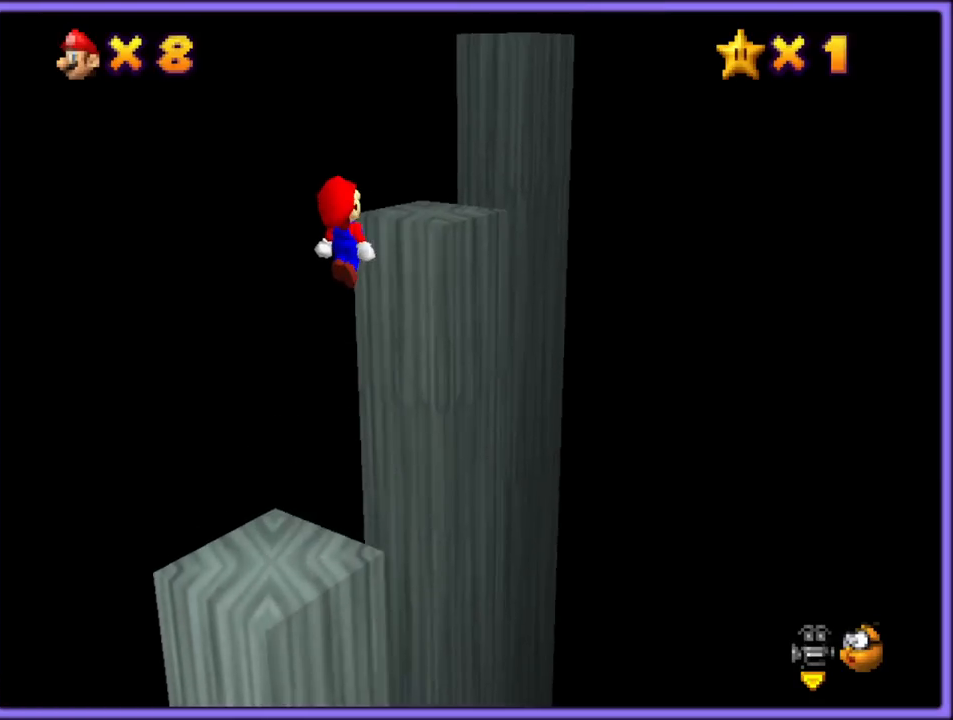
{"dt_ms": 1000, "buttons": ["A"], "left_stick": "up", "button_events": [[150, "B", "down"], [200, "A", "up"], [233, "B", "up"], [317, "B", "down"], [417, "B", "up"], [633, "A", "down"]]}
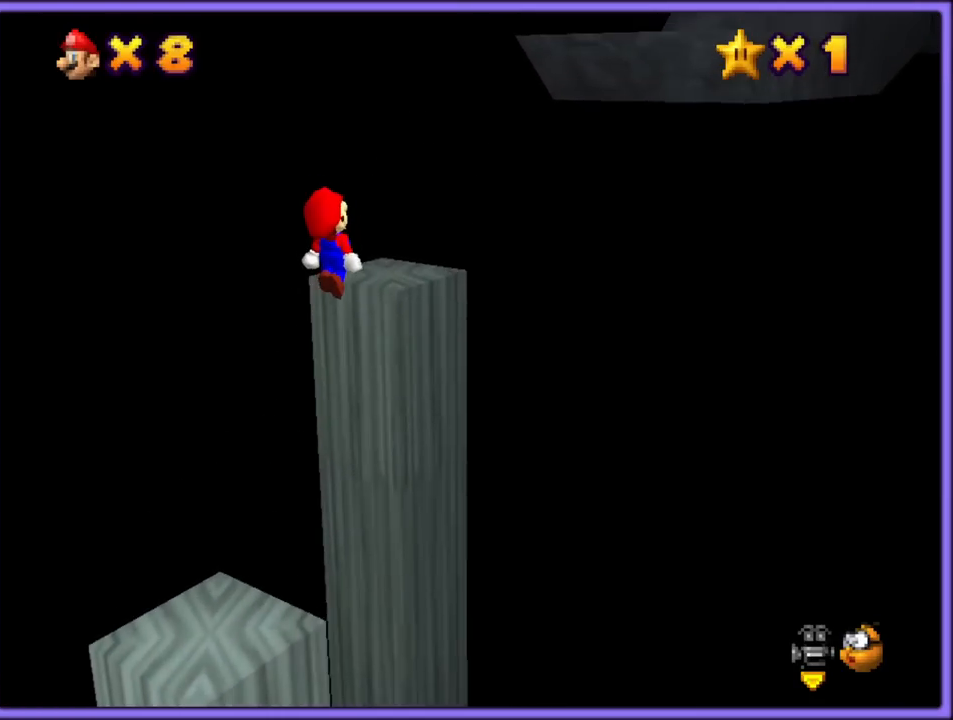
{"dt_ms": 500, "buttons": ["A"], "left_stick": "up-right", "button_events": [[267, "A", "up"], [383, "A", "down"]]}
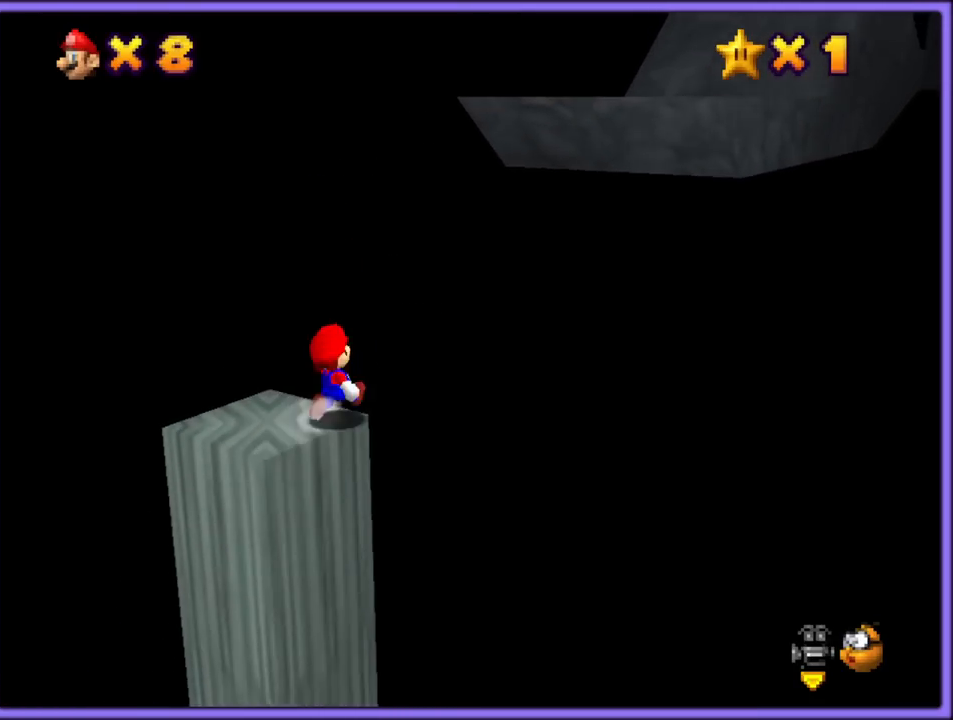
{"dt_ms": 500, "buttons": [], "left_stick": "up-right", "button_events": [[217, "A", "up"]]}
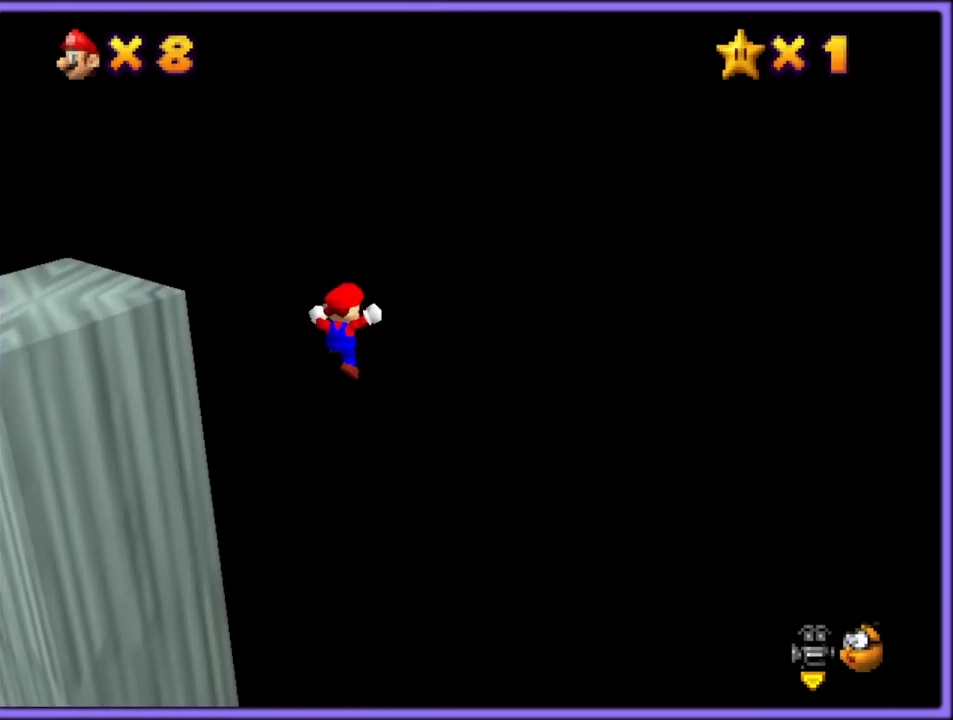
{"dt_ms": 500, "buttons": [], "left_stick": "up-right", "button_events": []}
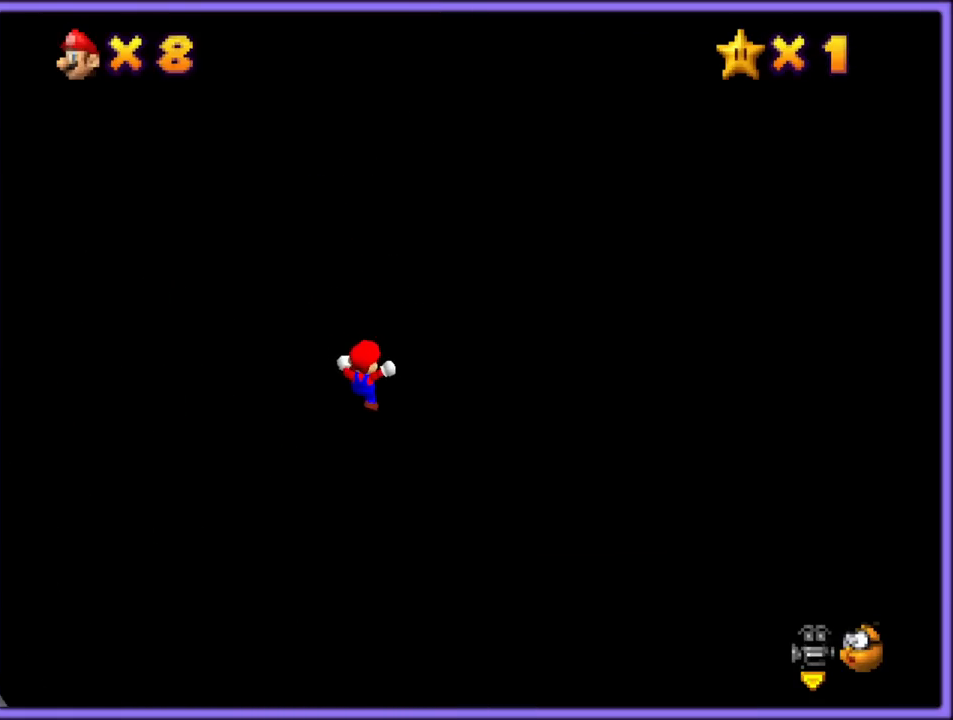
{"dt_ms": 500, "buttons": ["B"], "left_stick": "up-right", "button_events": [[467, "B", "down"]]}
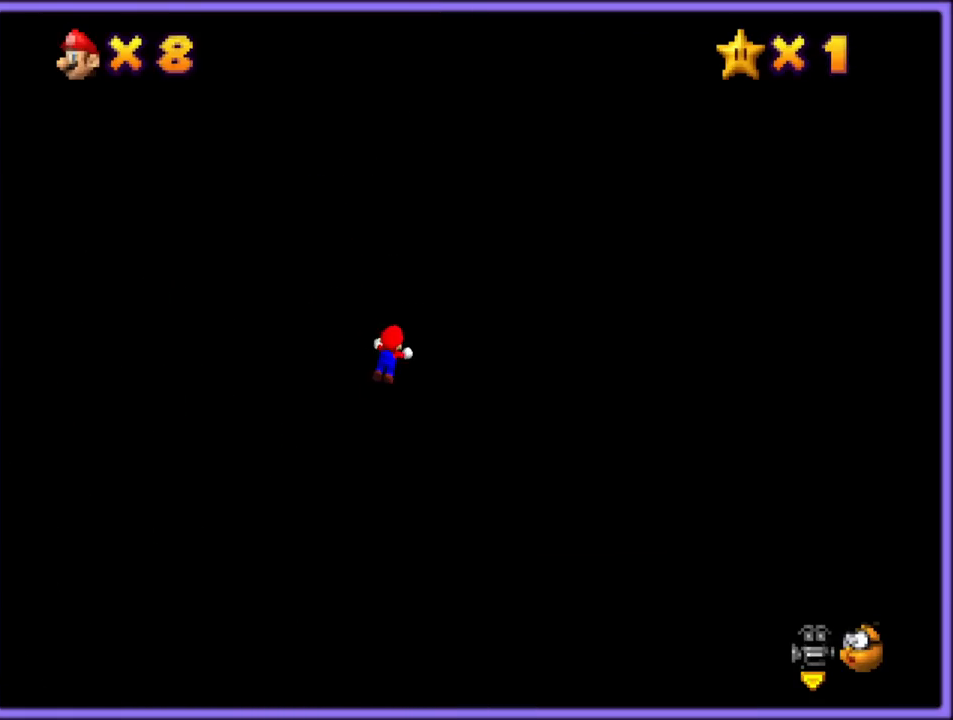
{"dt_ms": 500, "buttons": [], "left_stick": "up-right", "button_events": [[100, "B", "up"]]}
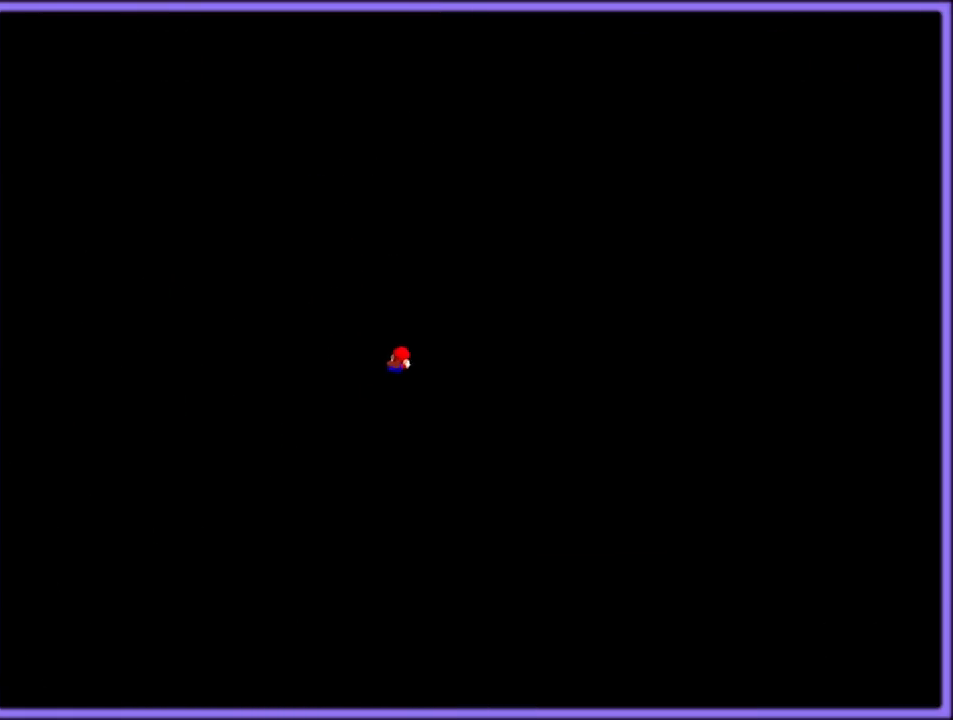
{"dt_ms": 1000, "buttons": [], "left_stick": "up", "button_events": [[617, "A", "down"], [983, "A", "up"]]}
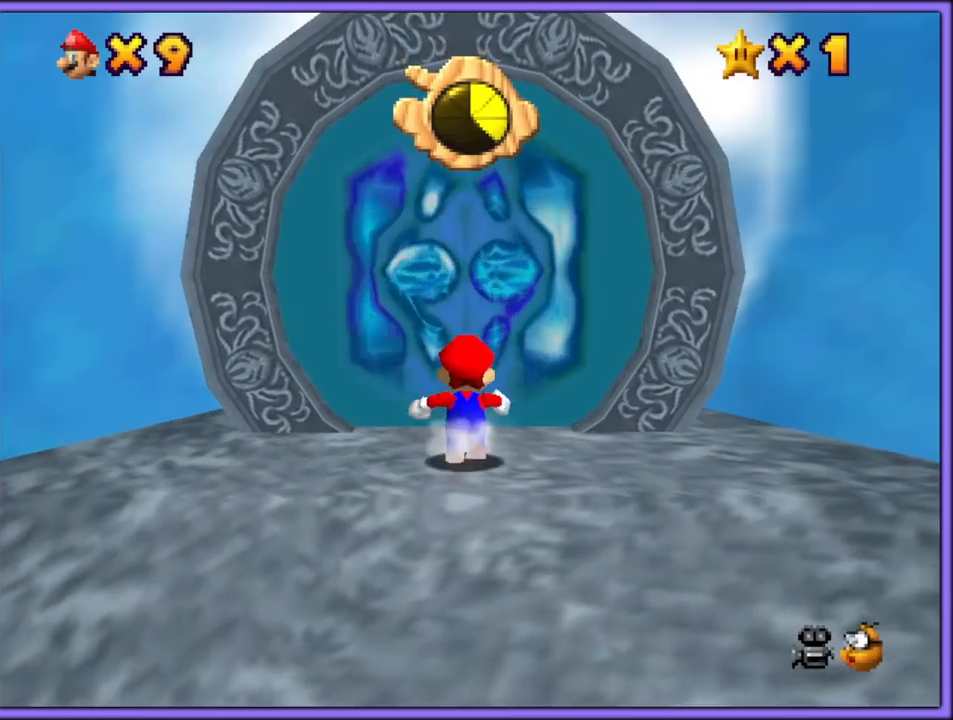
{"dt_ms": 500, "buttons": [], "left_stick": "up", "button_events": []}
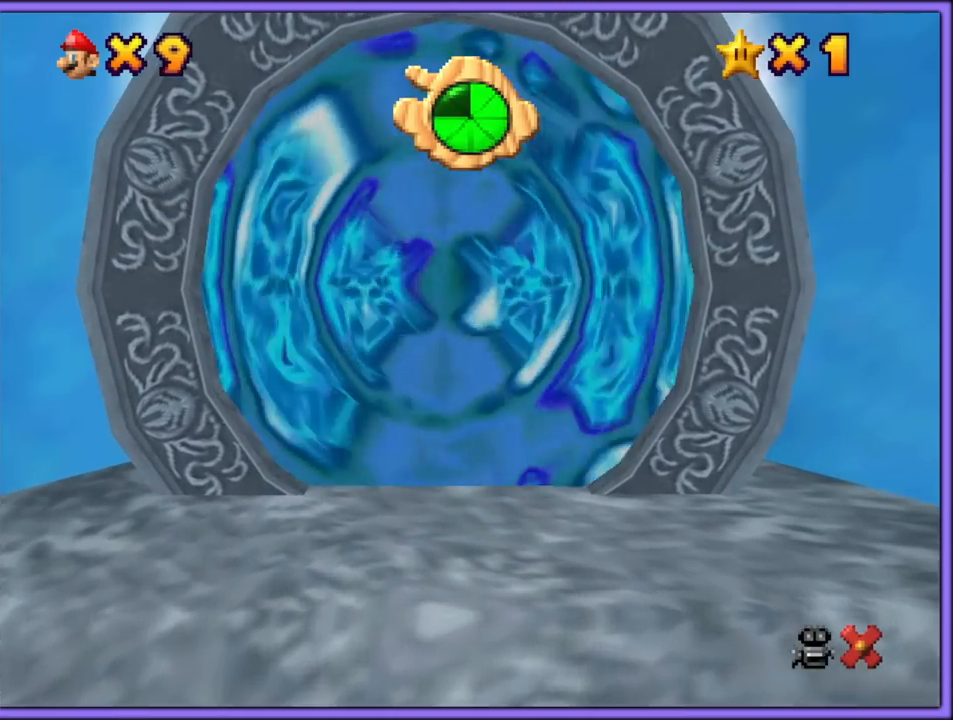
{"dt_ms": 500, "buttons": [], "left_stick": "up", "button_events": []}
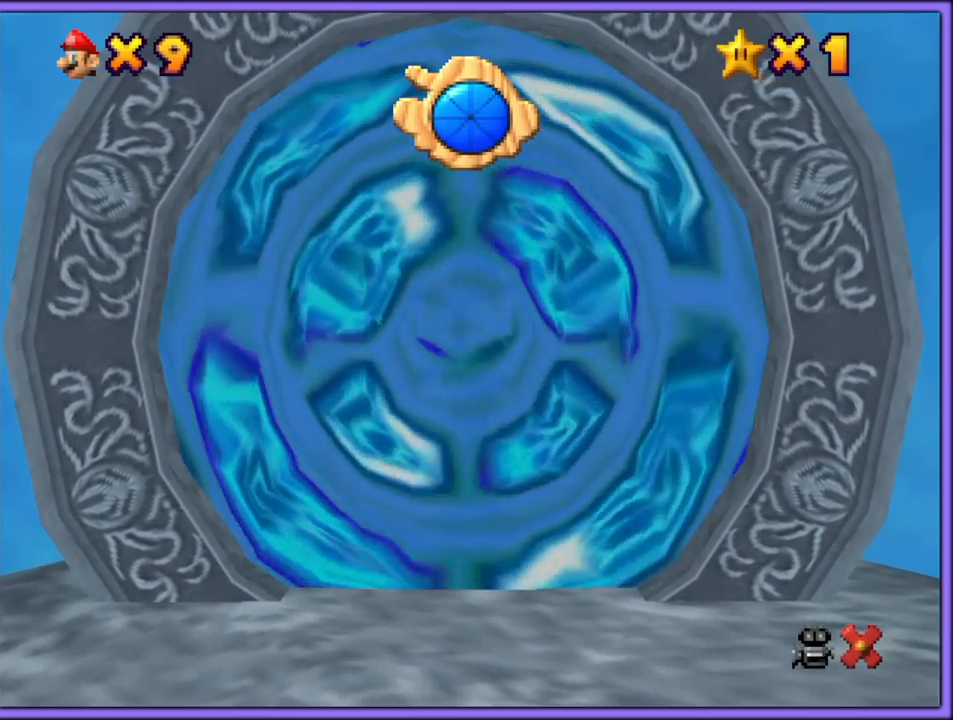
{"dt_ms": 500, "buttons": [], "left_stick": "up", "button_events": []}
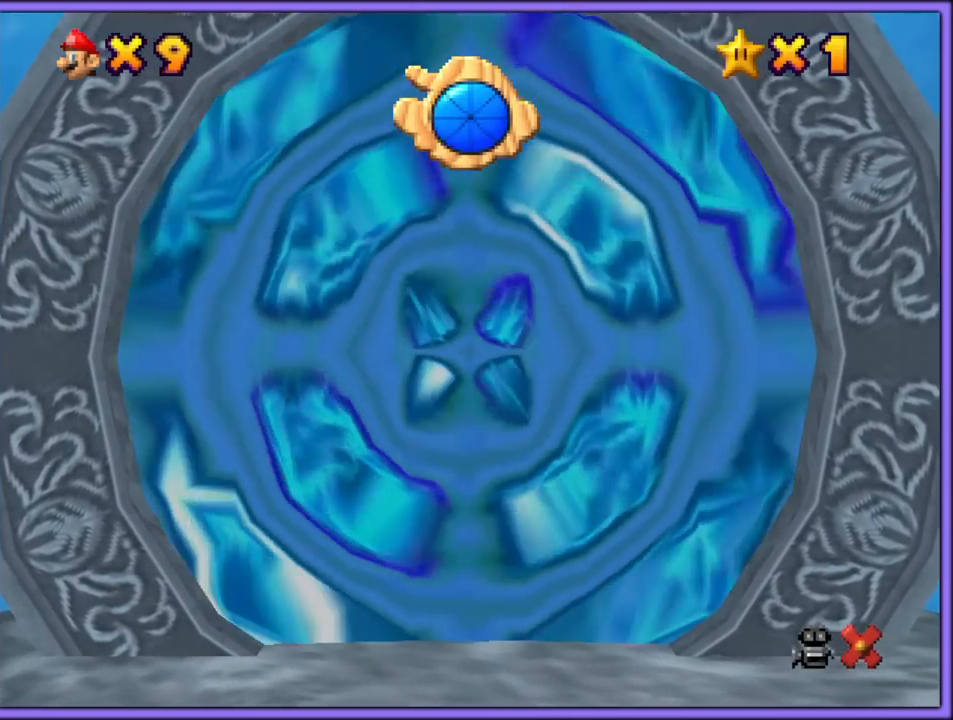
{"dt_ms": 500, "buttons": [], "left_stick": "up", "button_events": []}
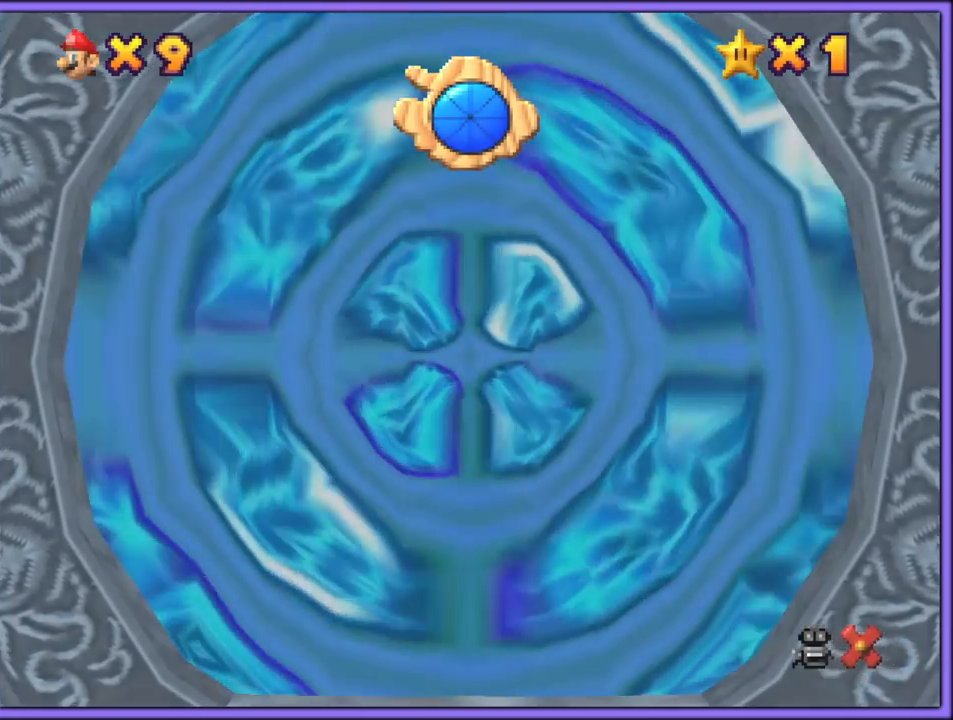
{"dt_ms": 1000, "buttons": ["A"], "left_stick": "up", "button_events": [[317, "A", "down"], [433, "A", "up"], [483, "A", "down"], [600, "A", "up"], [983, "A", "down"]]}
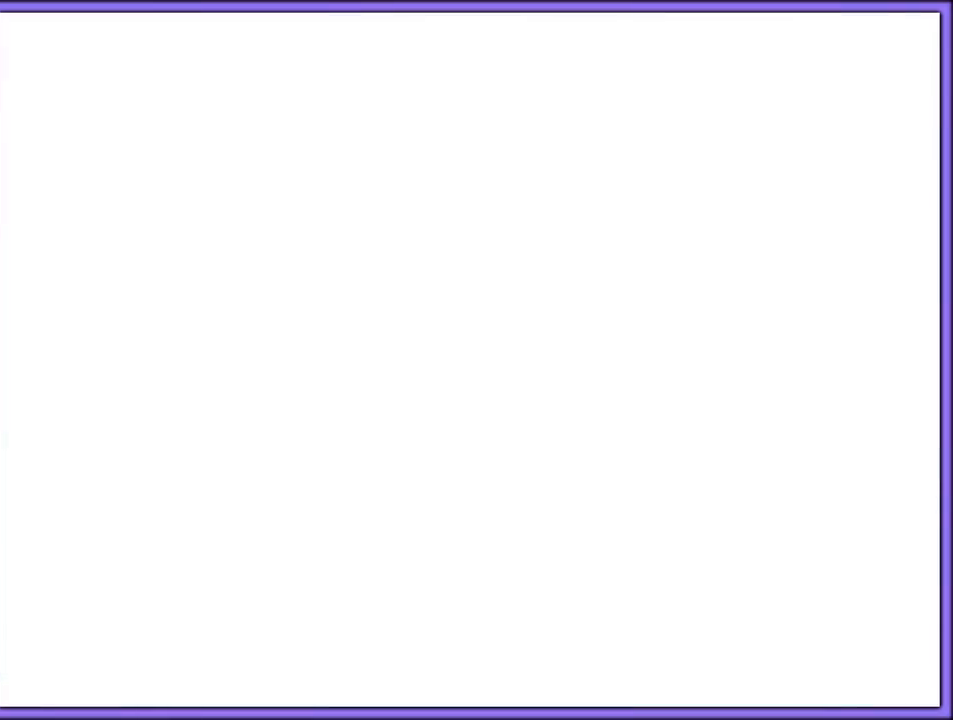
{"dt_ms": 500, "buttons": ["A"], "left_stick": "up", "button_events": []}
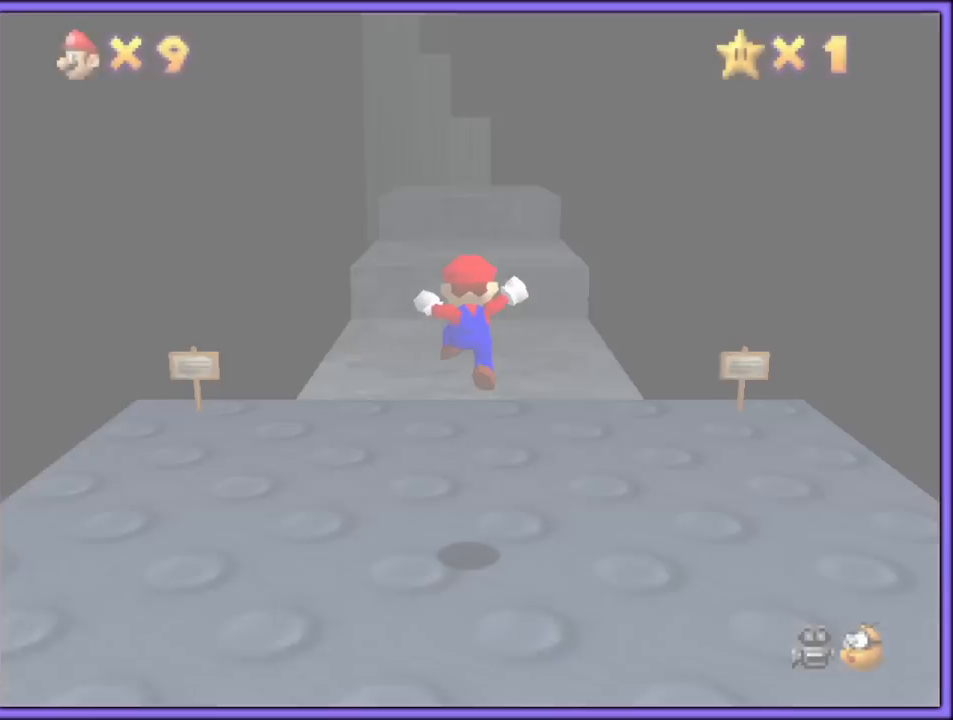
{"dt_ms": 500, "buttons": [], "left_stick": "up", "button_events": [[333, "A", "up"]]}
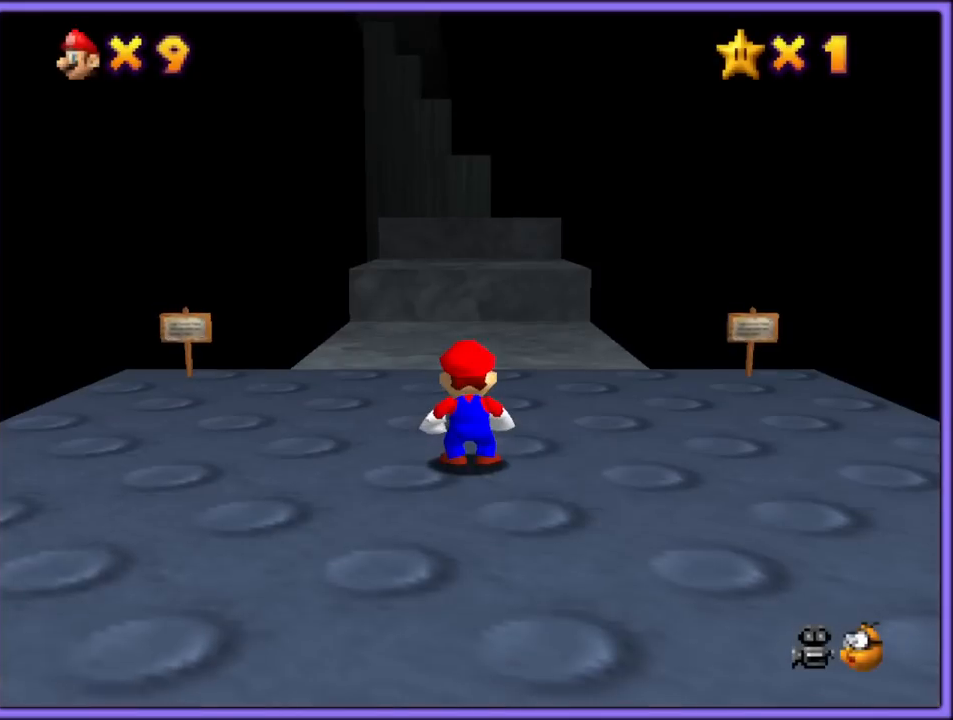
{"dt_ms": 500, "buttons": ["A"], "left_stick": "up", "button_events": [[383, "A", "down"]]}
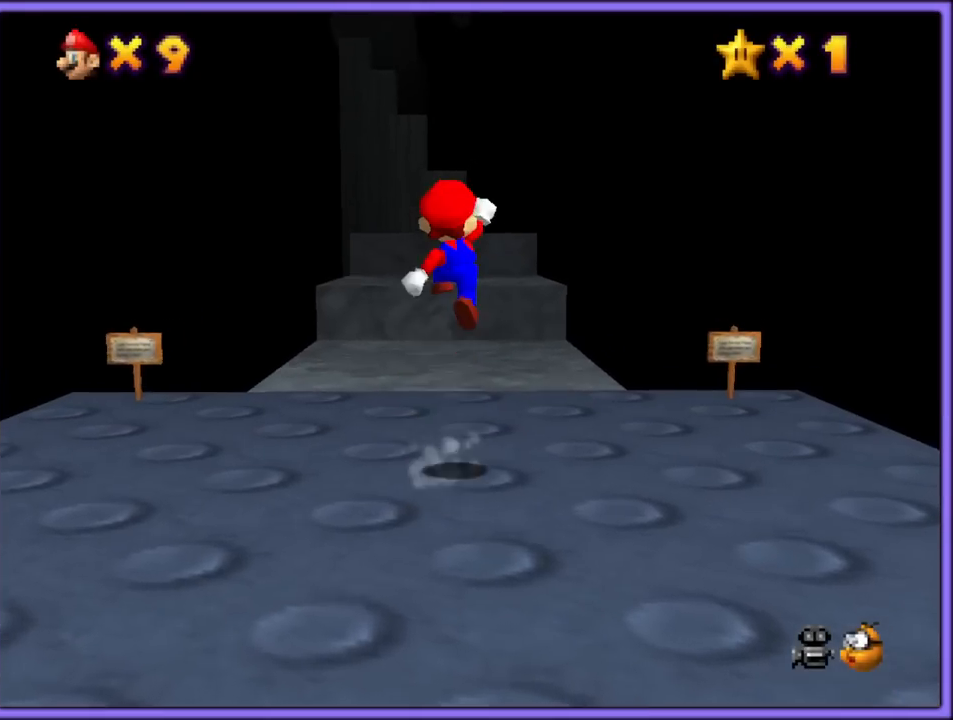
{"dt_ms": 500, "buttons": ["B"], "left_stick": "up", "button_events": [[333, "B", "down"], [467, "A", "up"]]}
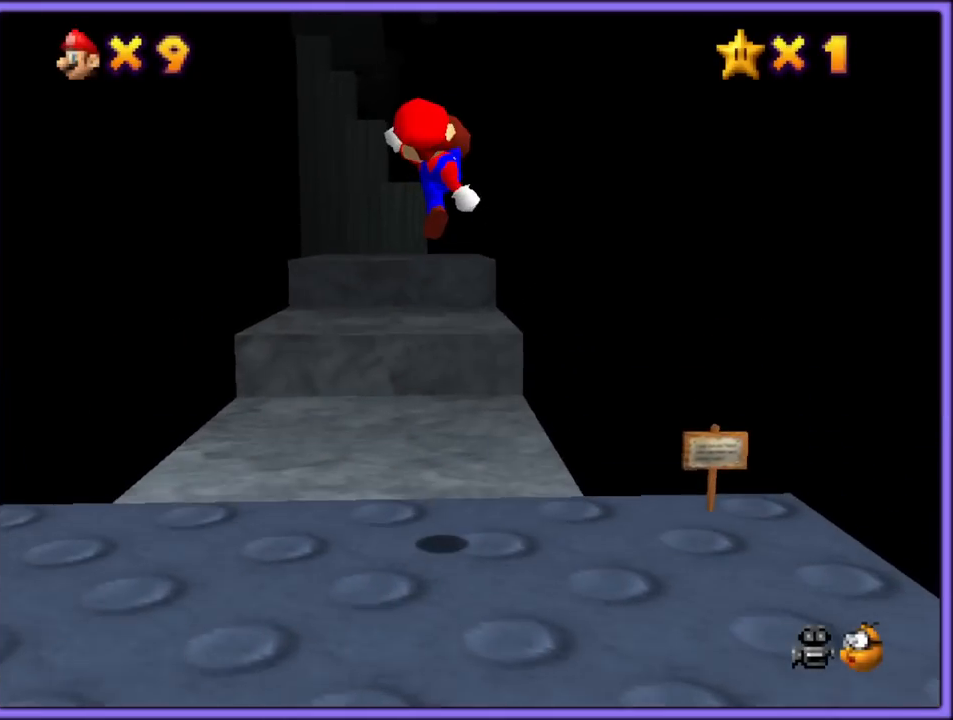
{"dt_ms": 500, "buttons": [], "left_stick": "up", "button_events": [[33, "B", "up"], [167, "C_DOWN", "down"], [300, "C_DOWN", "up"]]}
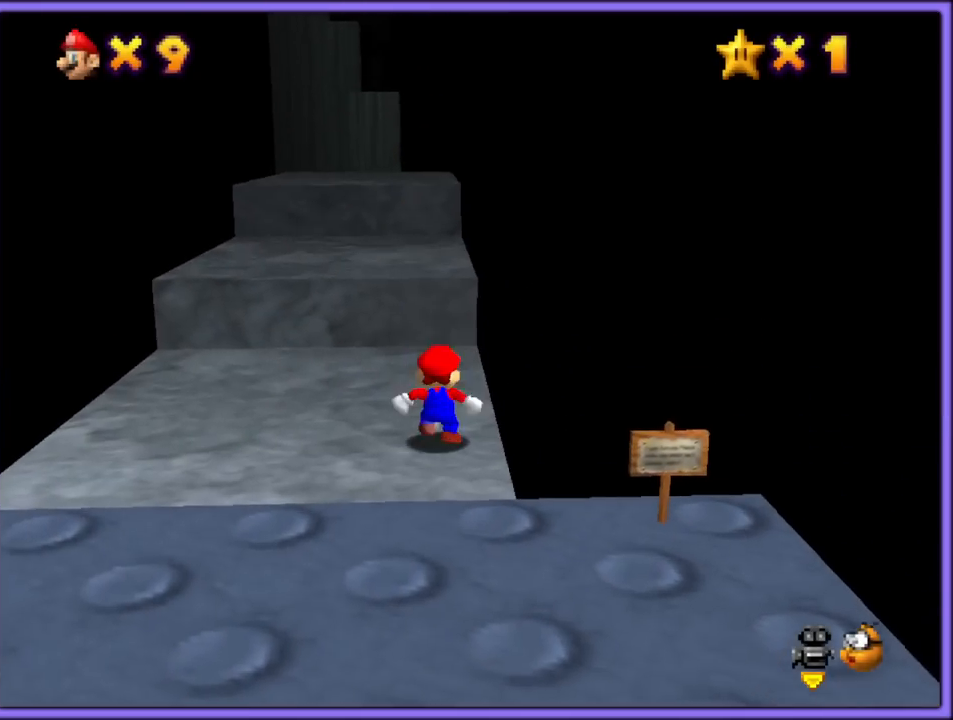
{"dt_ms": 500, "buttons": ["B"], "left_stick": "up", "button_events": [[167, "A", "down"], [367, "A", "up"], [417, "B", "down"]]}
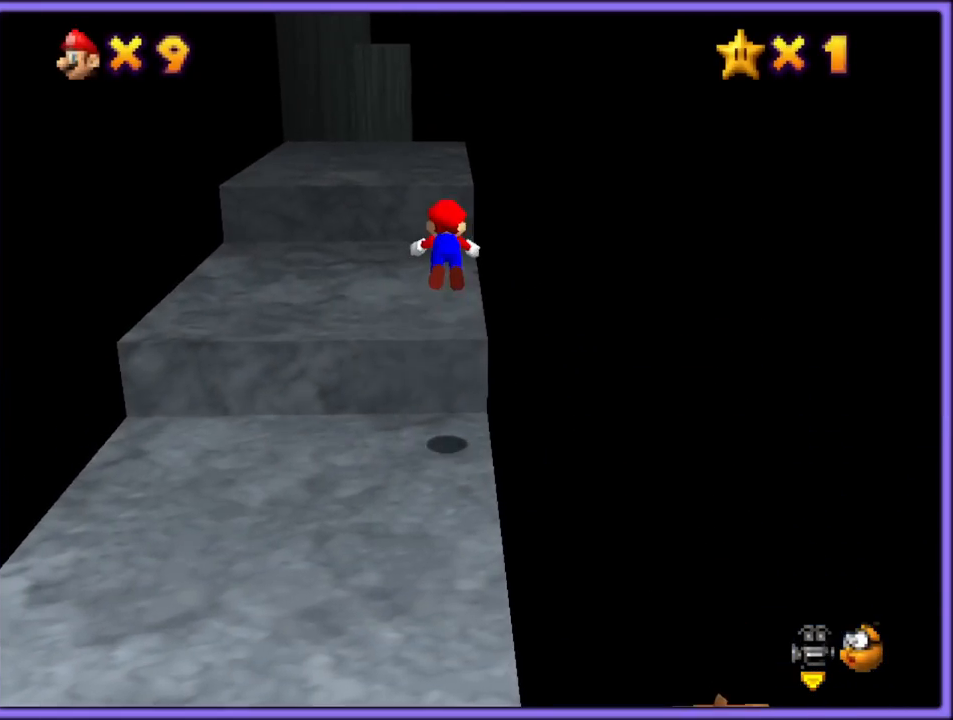
{"dt_ms": 500, "buttons": [], "left_stick": "up", "button_events": [[67, "B", "up"], [250, "A", "down"], [283, "B", "down"], [383, "A", "up"], [400, "B", "up"]]}
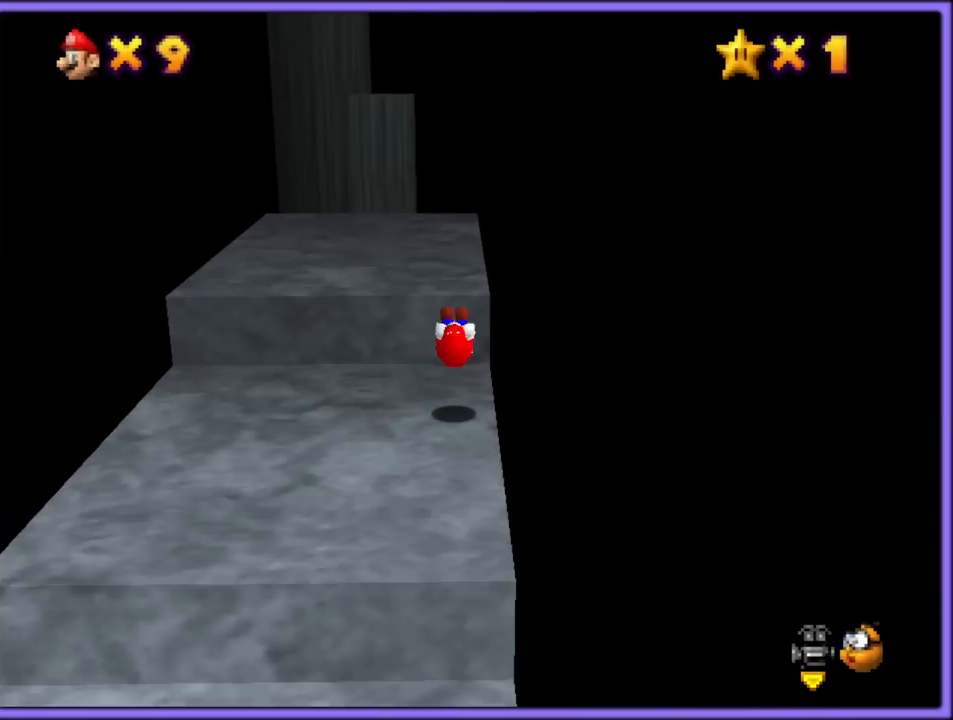
{"dt_ms": 500, "buttons": ["A"], "left_stick": "up-right", "button_events": [[83, "C_DOWN", "down"], [83, "C_RIGHT", "down"], [150, "C_DOWN", "up"], [217, "C_RIGHT", "up"], [383, "A", "down"]]}
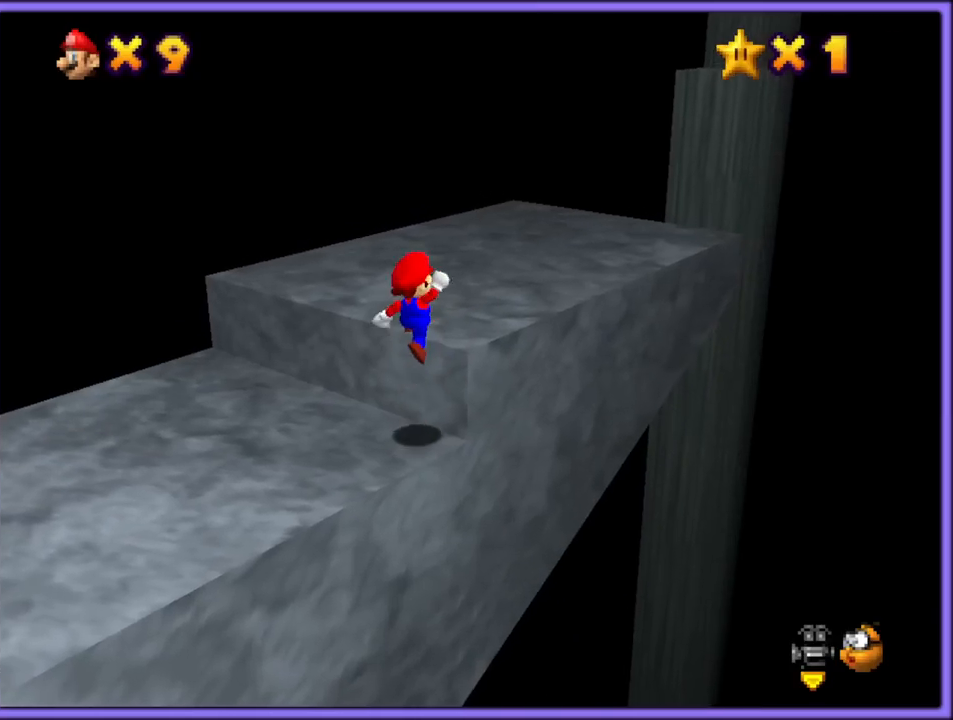
{"dt_ms": 500, "buttons": [], "left_stick": "up-right", "button_events": [[200, "B", "down"], [267, "A", "up"], [350, "B", "up"]]}
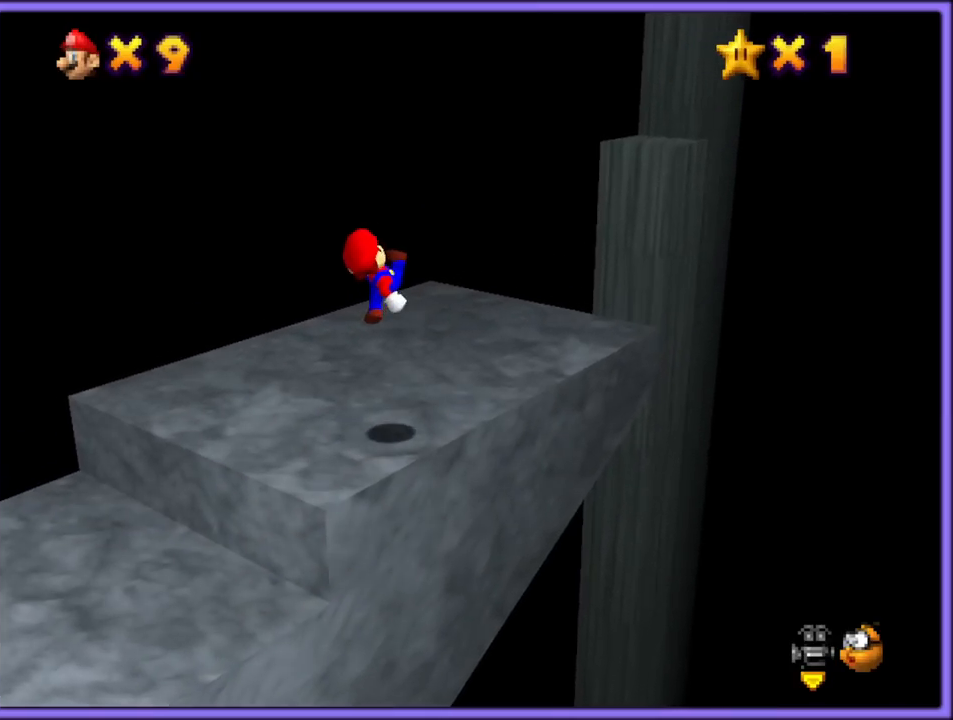
{"dt_ms": 500, "buttons": ["A", "B"], "left_stick": "up-right", "button_events": [[417, "A", "down"], [417, "B", "down"]]}
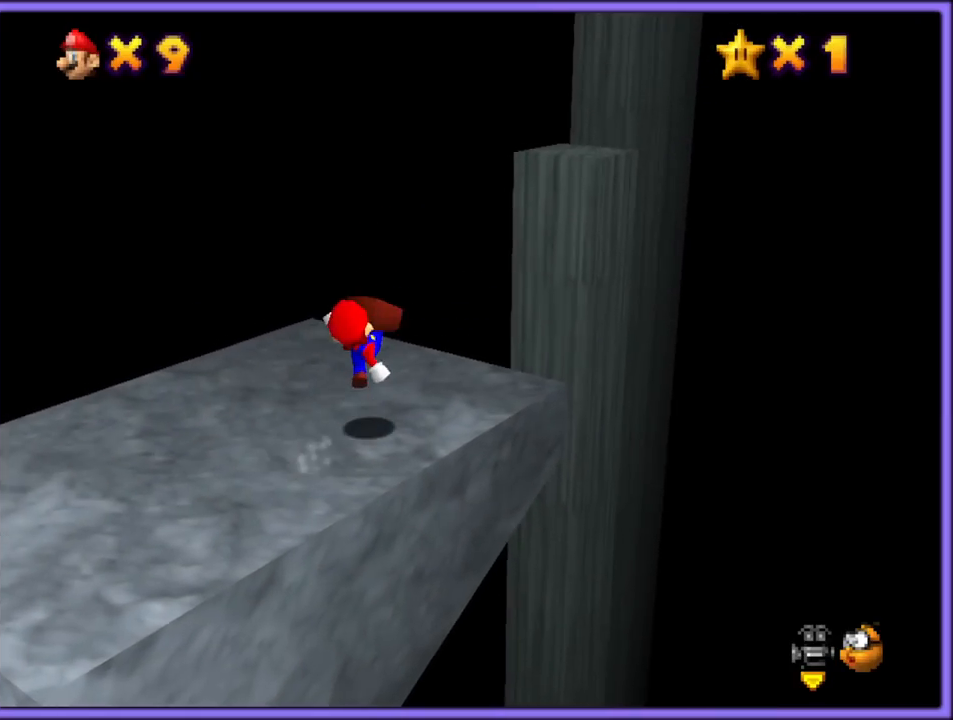
{"dt_ms": 1000, "buttons": [], "left_stick": "up-right", "button_events": [[67, "A", "up"], [83, "B", "up"], [317, "A", "down"], [683, "B", "down"], [717, "A", "up"], [750, "B", "up"], [817, "B", "down"], [917, "B", "up"]]}
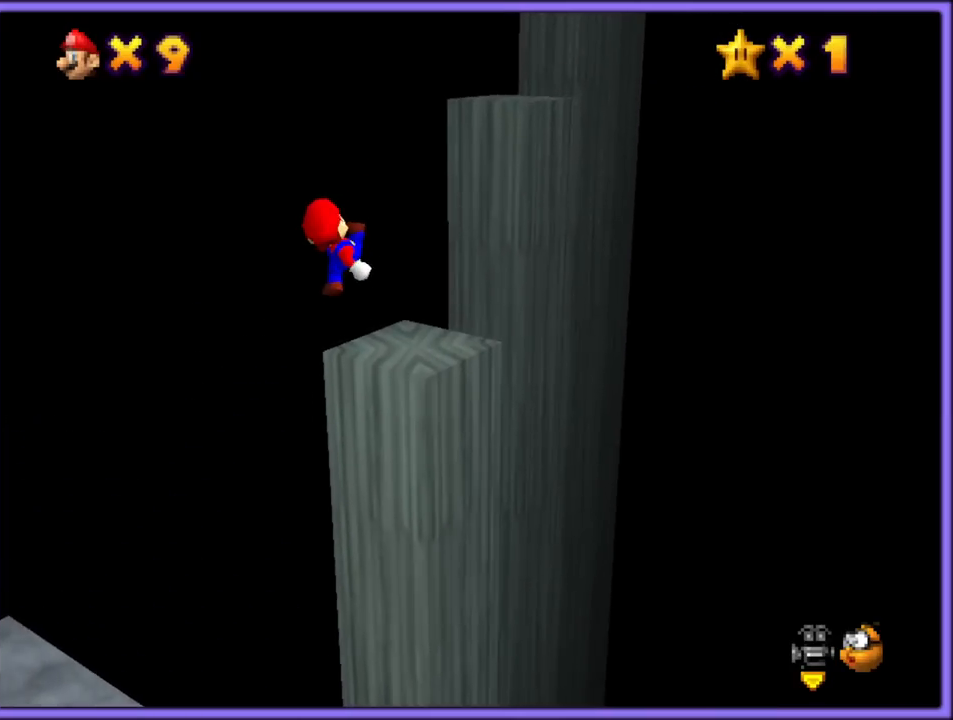
{"dt_ms": 500, "buttons": ["A"], "left_stick": "down", "button_events": [[183, "A", "down"]]}
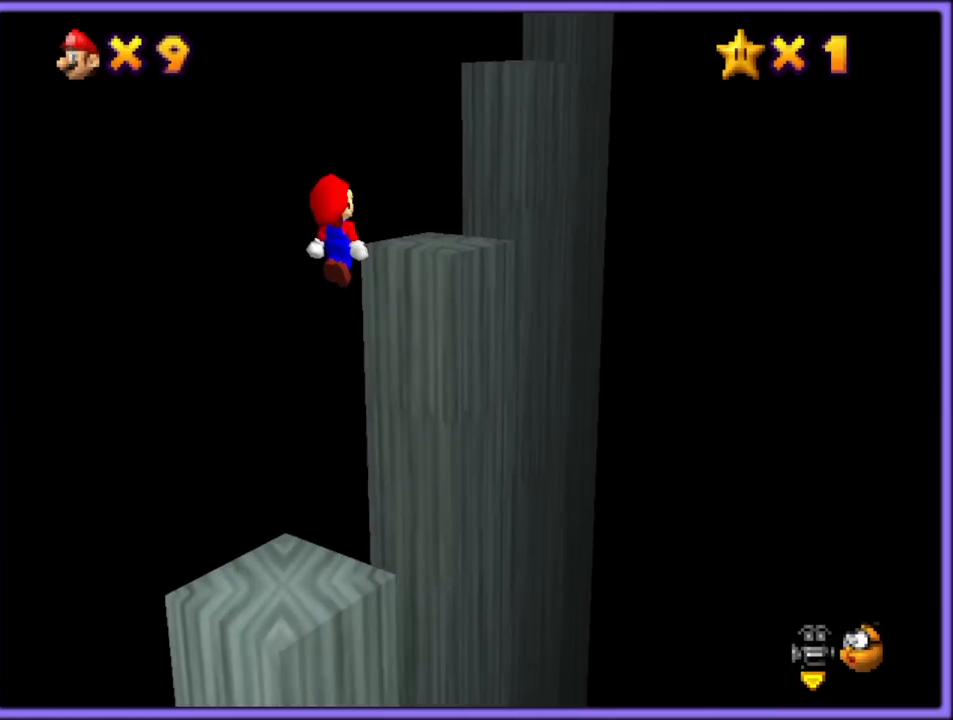
{"dt_ms": 500, "buttons": [], "left_stick": "up", "button_events": [[100, "B", "down"], [133, "A", "up"], [183, "B", "up"], [233, "B", "down"], [333, "B", "up"]]}
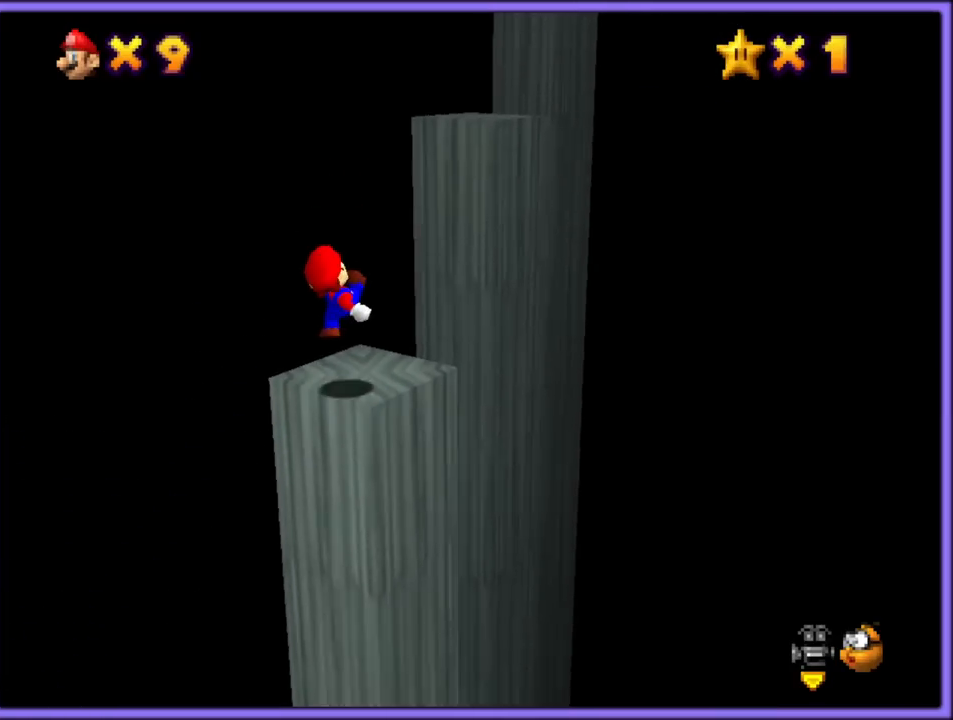
{"dt_ms": 500, "buttons": ["A"], "left_stick": "up-left", "button_events": [[100, "A", "down"]]}
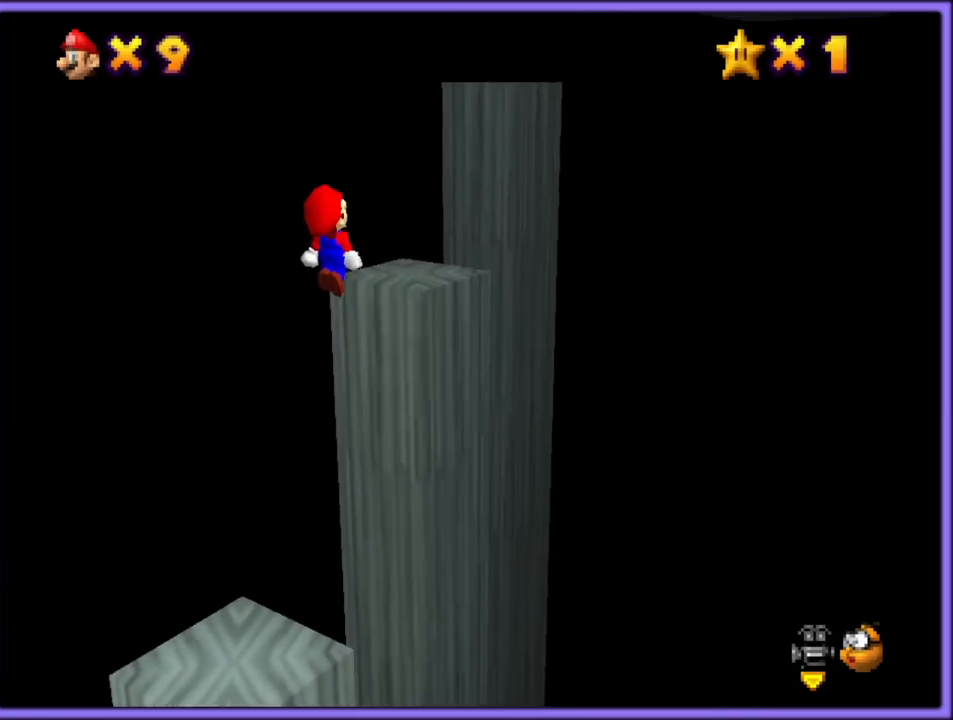
{"dt_ms": 500, "buttons": ["A"], "left_stick": "up-right", "button_events": [[17, "B", "down"], [50, "A", "up"], [117, "B", "up"], [167, "B", "down"], [267, "B", "up"], [500, "A", "down"]]}